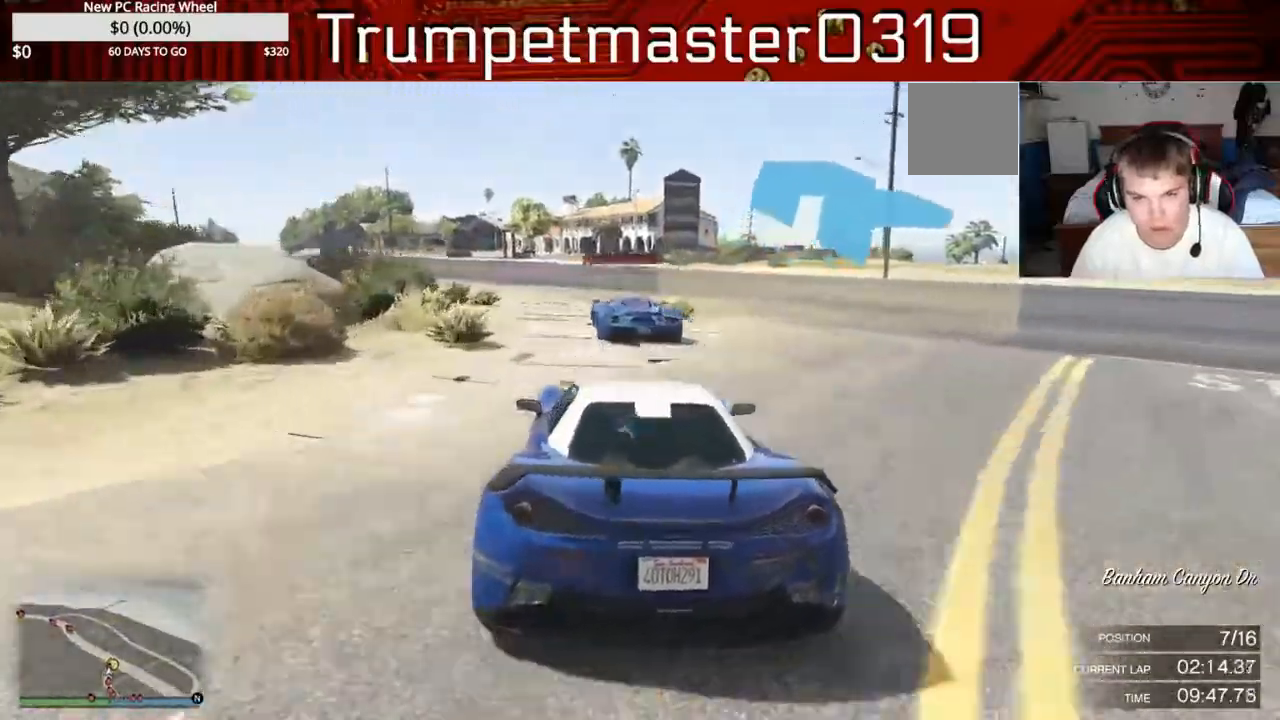
Gameplay with a controller (Xbox layout); each line is a JSON object with the inputs held at the frame after it. "events" lists button and stick changes between this image and that frame as [ms after this image, input, new state], when the widget could be followed in between. Not read: L3 R3.
{"buttons": ["R2"], "left_stick": "center", "right_stick": "center", "events": []}
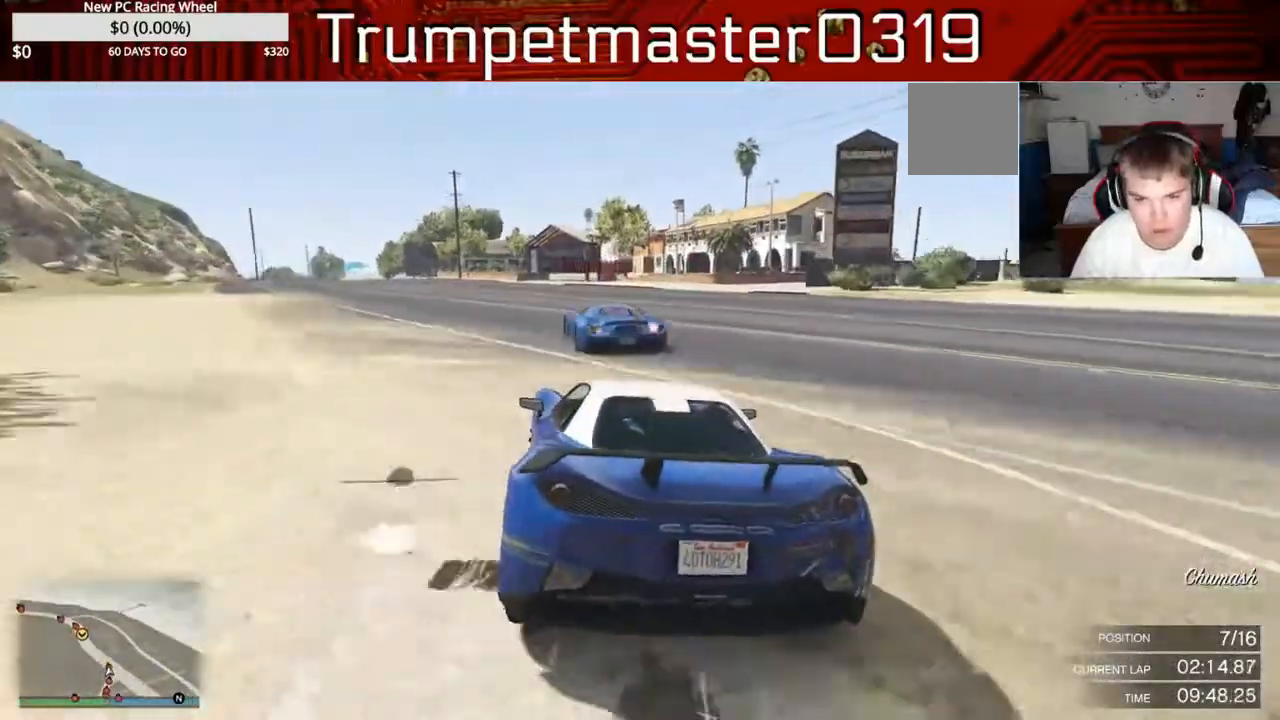
{"buttons": ["R2"], "left_stick": "center", "right_stick": "center"}
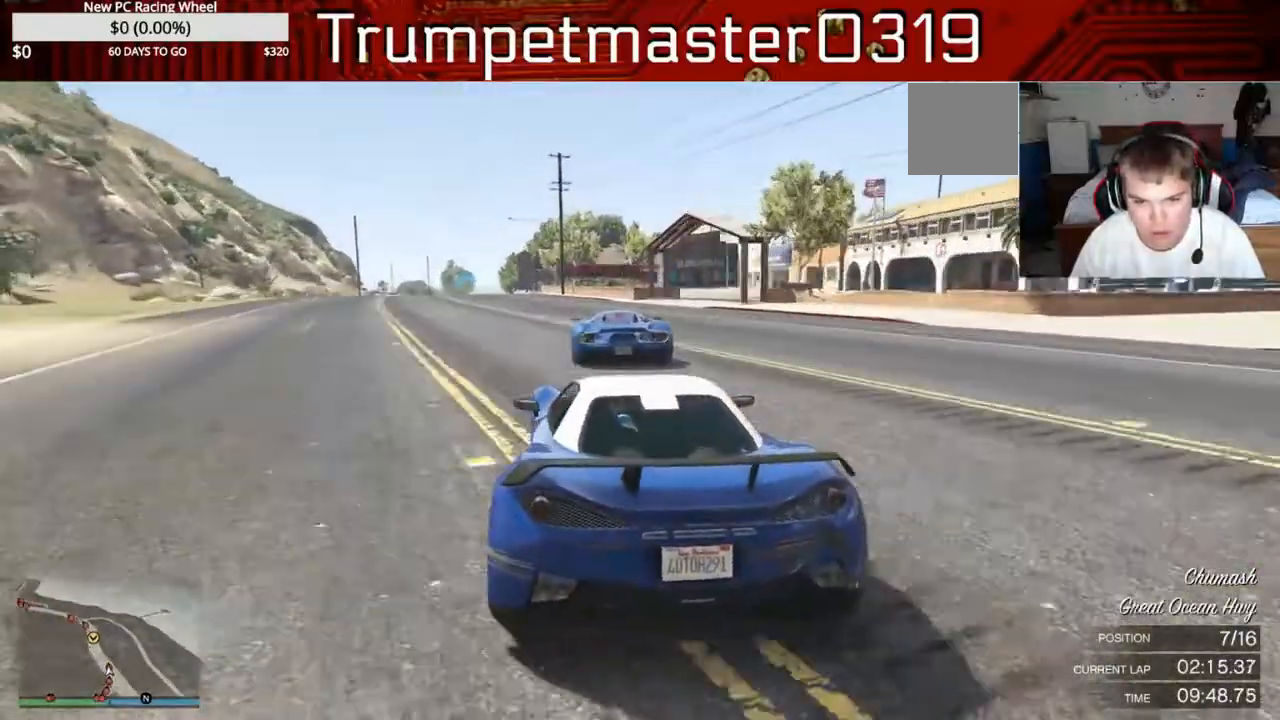
{"buttons": ["R2"], "left_stick": "center", "right_stick": "center", "events": []}
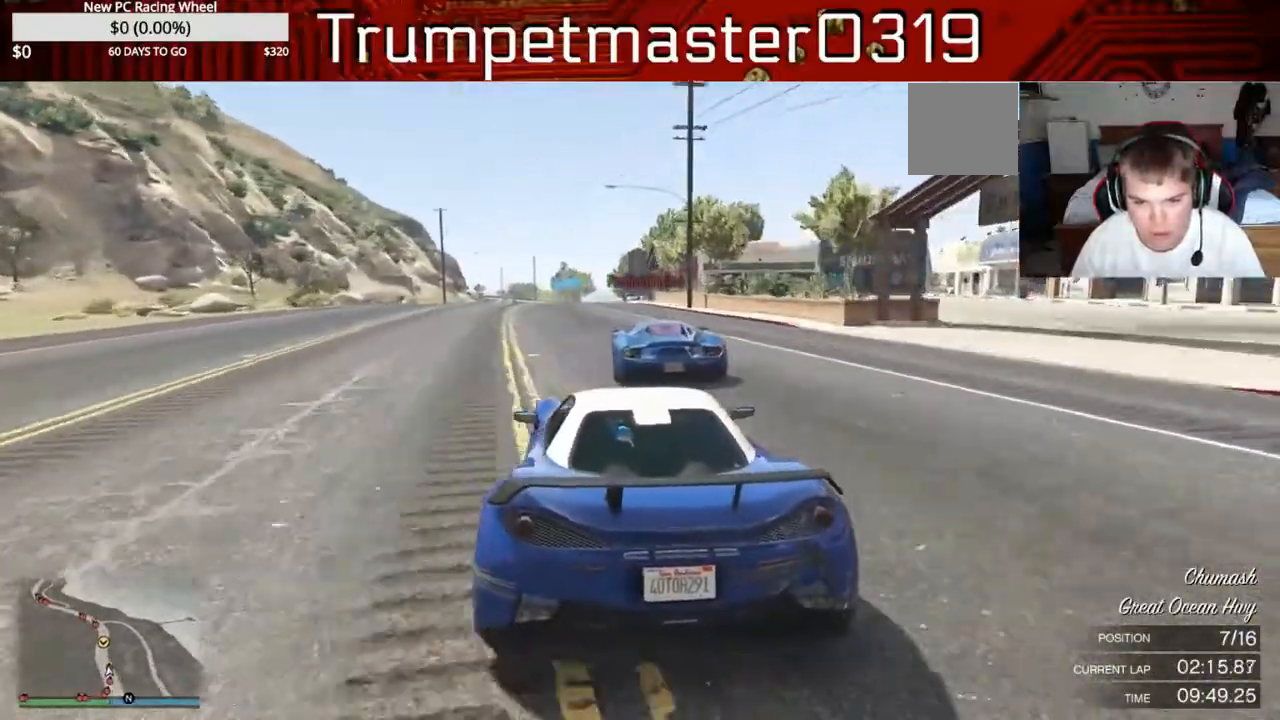
{"buttons": ["R2"], "left_stick": "center", "right_stick": "center", "events": []}
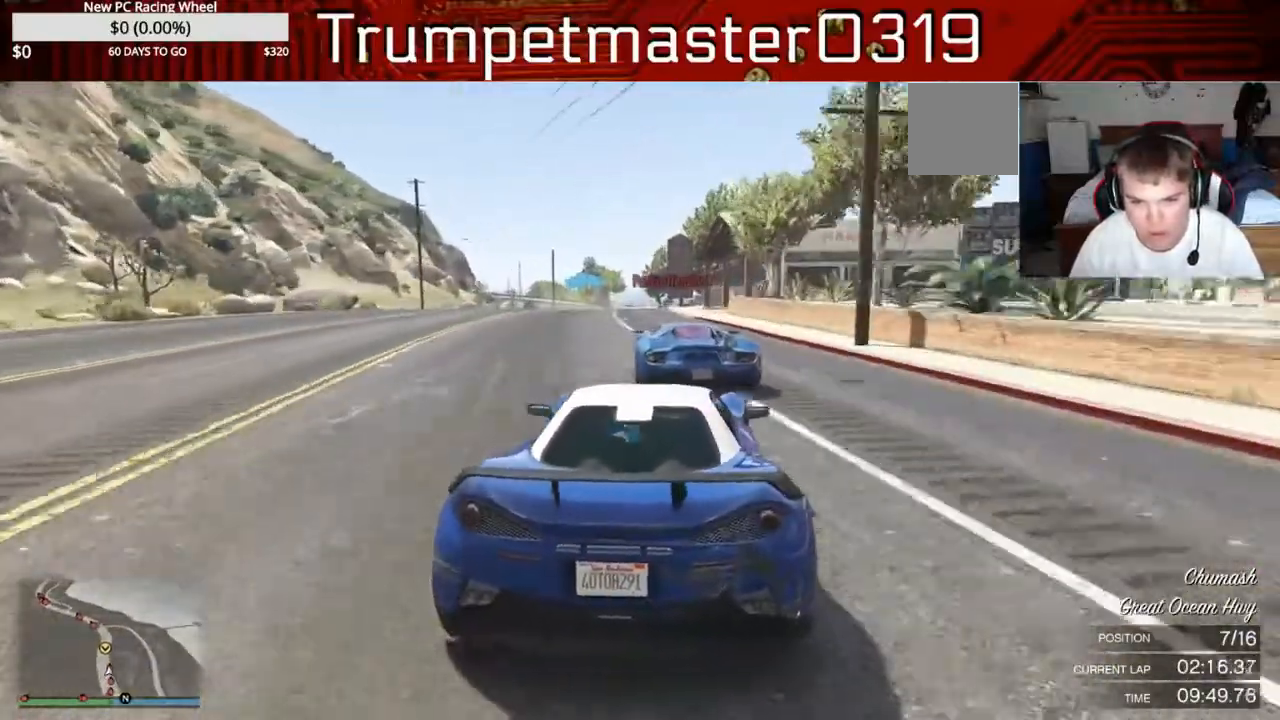
{"buttons": ["R2"], "left_stick": "center", "right_stick": "center", "events": [[317, "left_stick", "left"], [483, "left_stick", "center"]]}
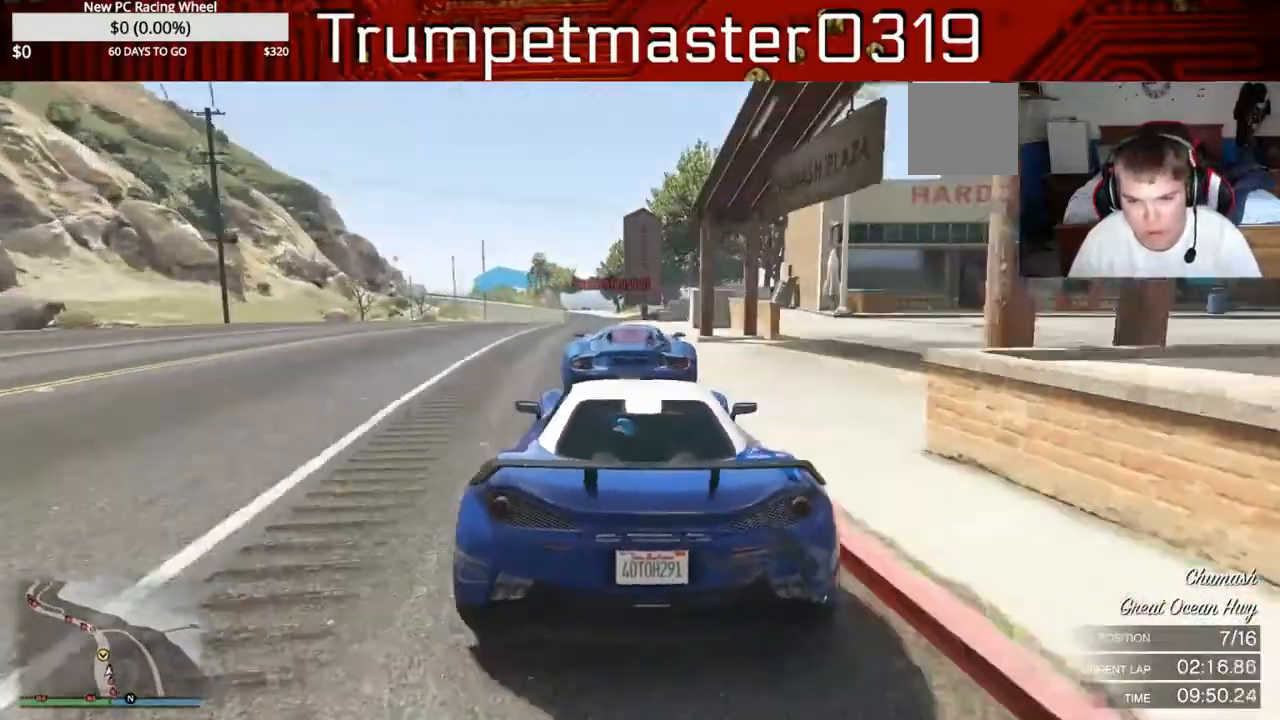
{"buttons": ["R2"], "left_stick": "center", "right_stick": "center"}
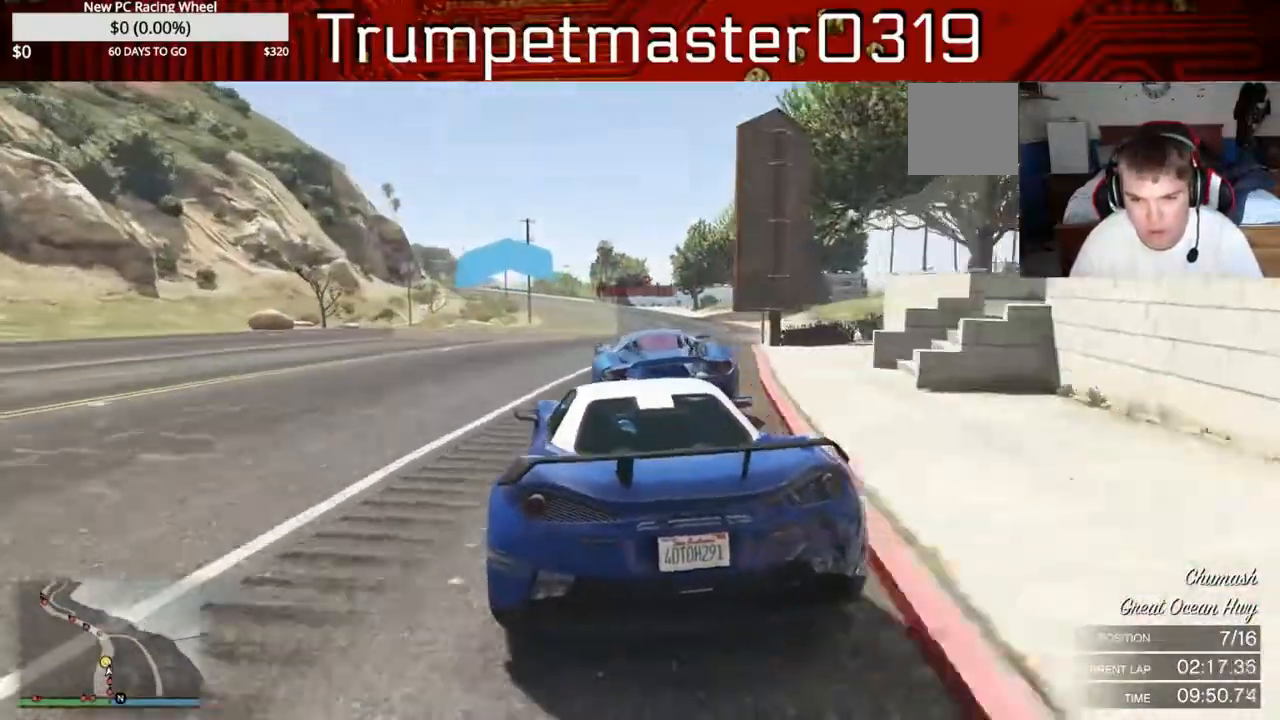
{"buttons": ["R2"], "left_stick": "center", "right_stick": "center", "events": []}
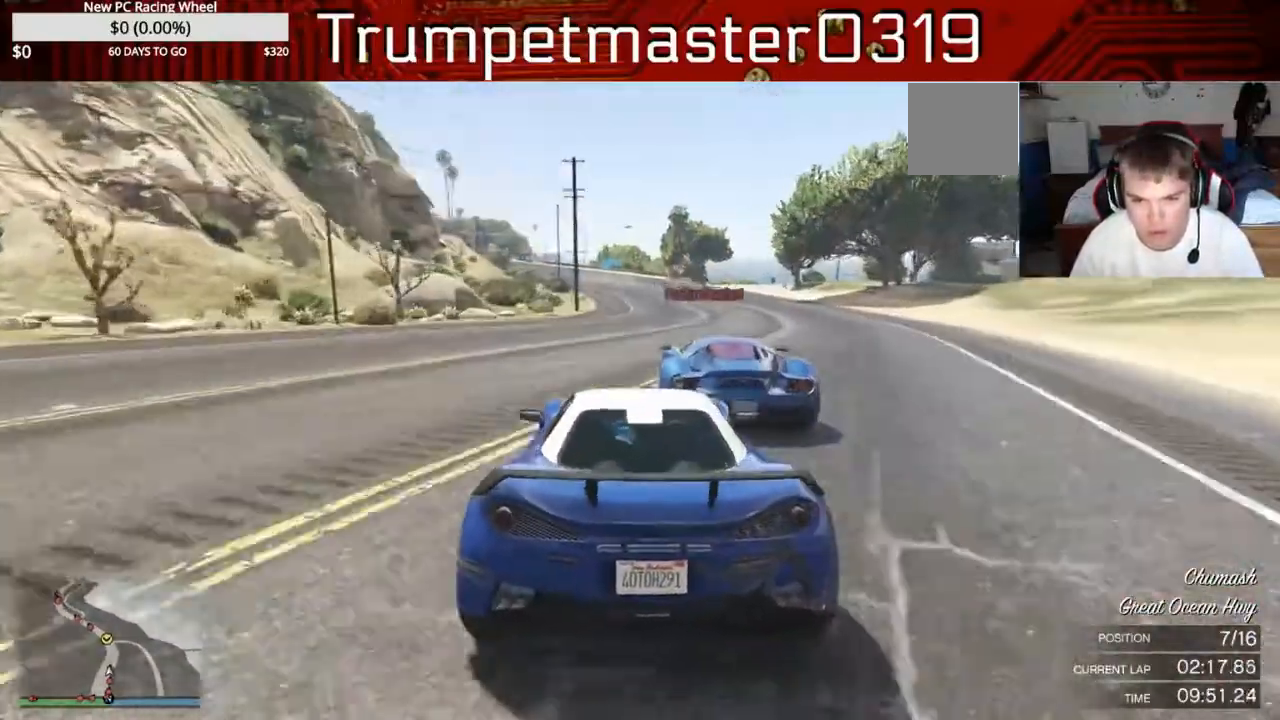
{"buttons": ["R2"], "left_stick": "center", "right_stick": "left", "events": [[267, "right_stick", "left"]]}